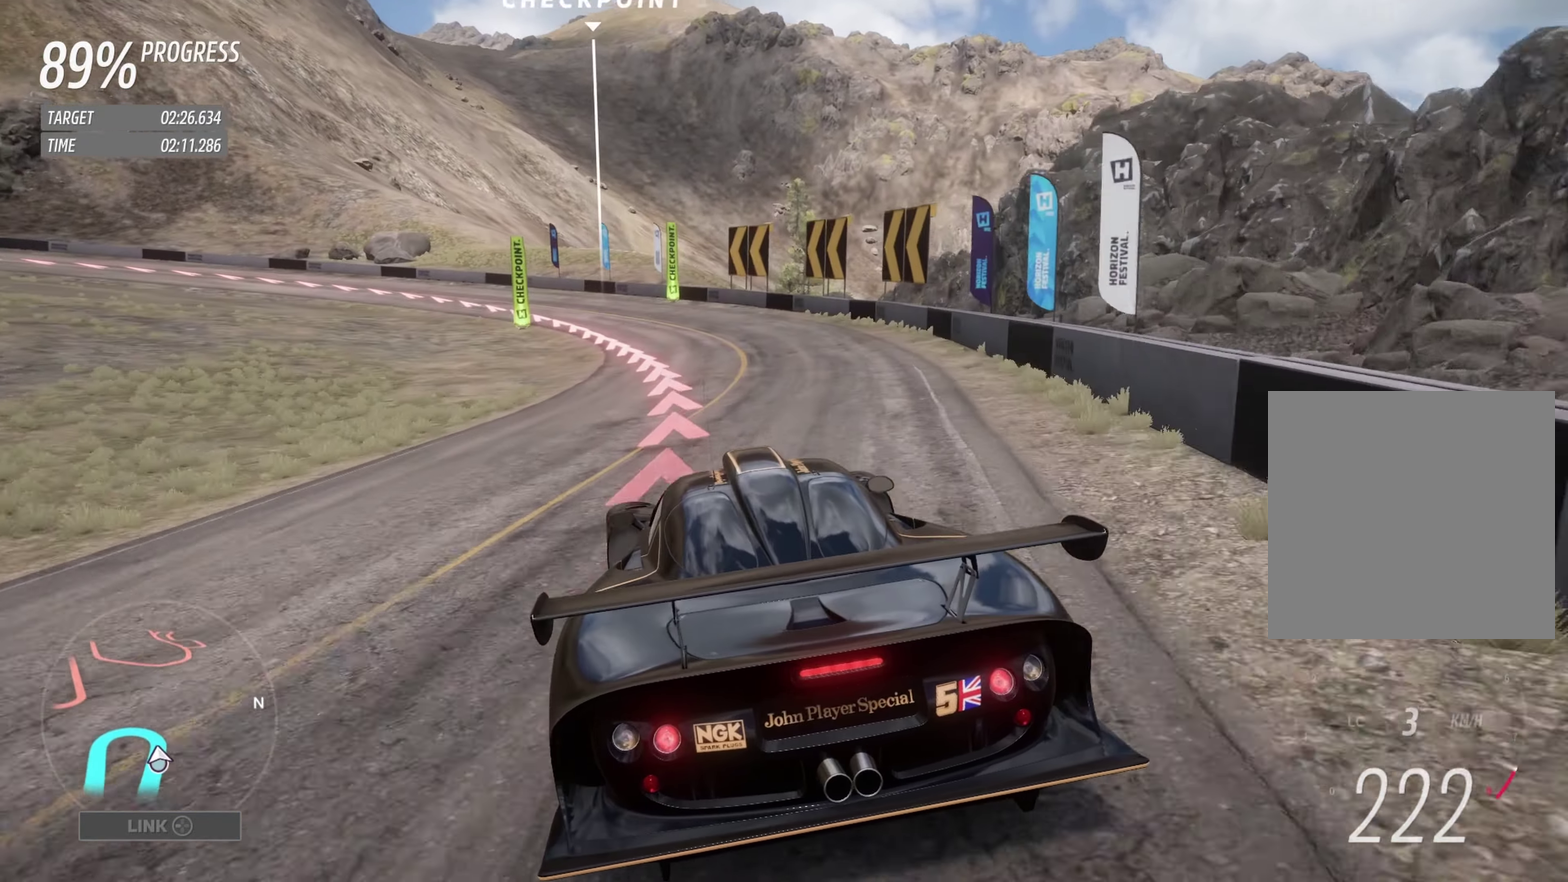
Gameplay with a controller (Xbox layout); each line is a JSON object with the inputs held at the frame after it. "events" lists button and stick changes between this image and that frame as [ms after this image, input, new state], when the widget could be followed in between. Not read: R3 right_stick.
{"buttons": ["L2"], "left_stick": "left", "events": []}
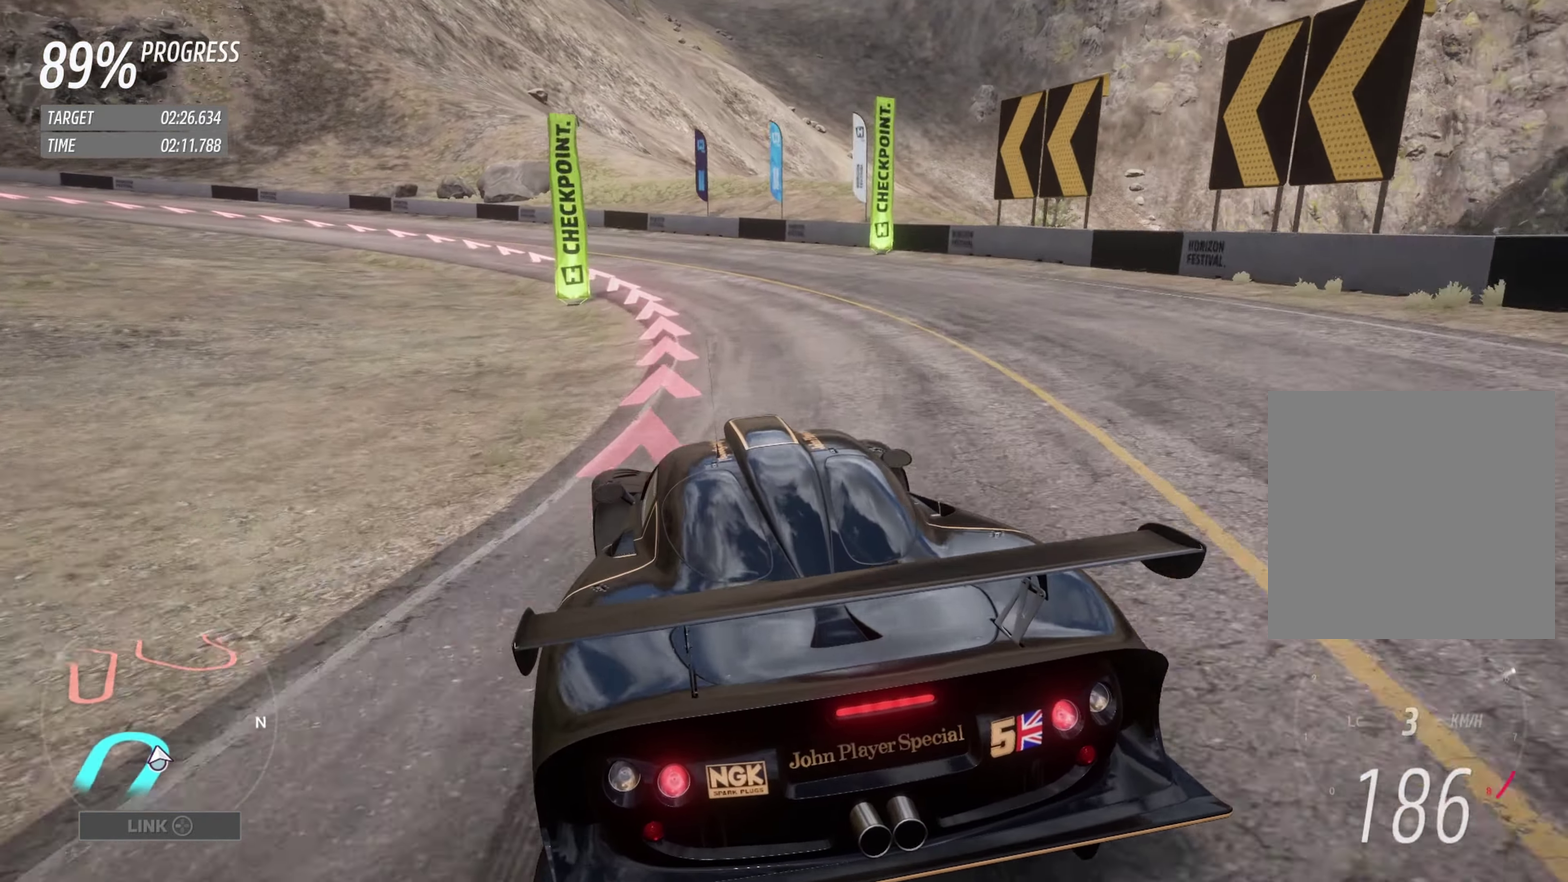
{"buttons": ["L2"], "left_stick": "left", "events": [[234, "A", "down"], [317, "A", "up"]]}
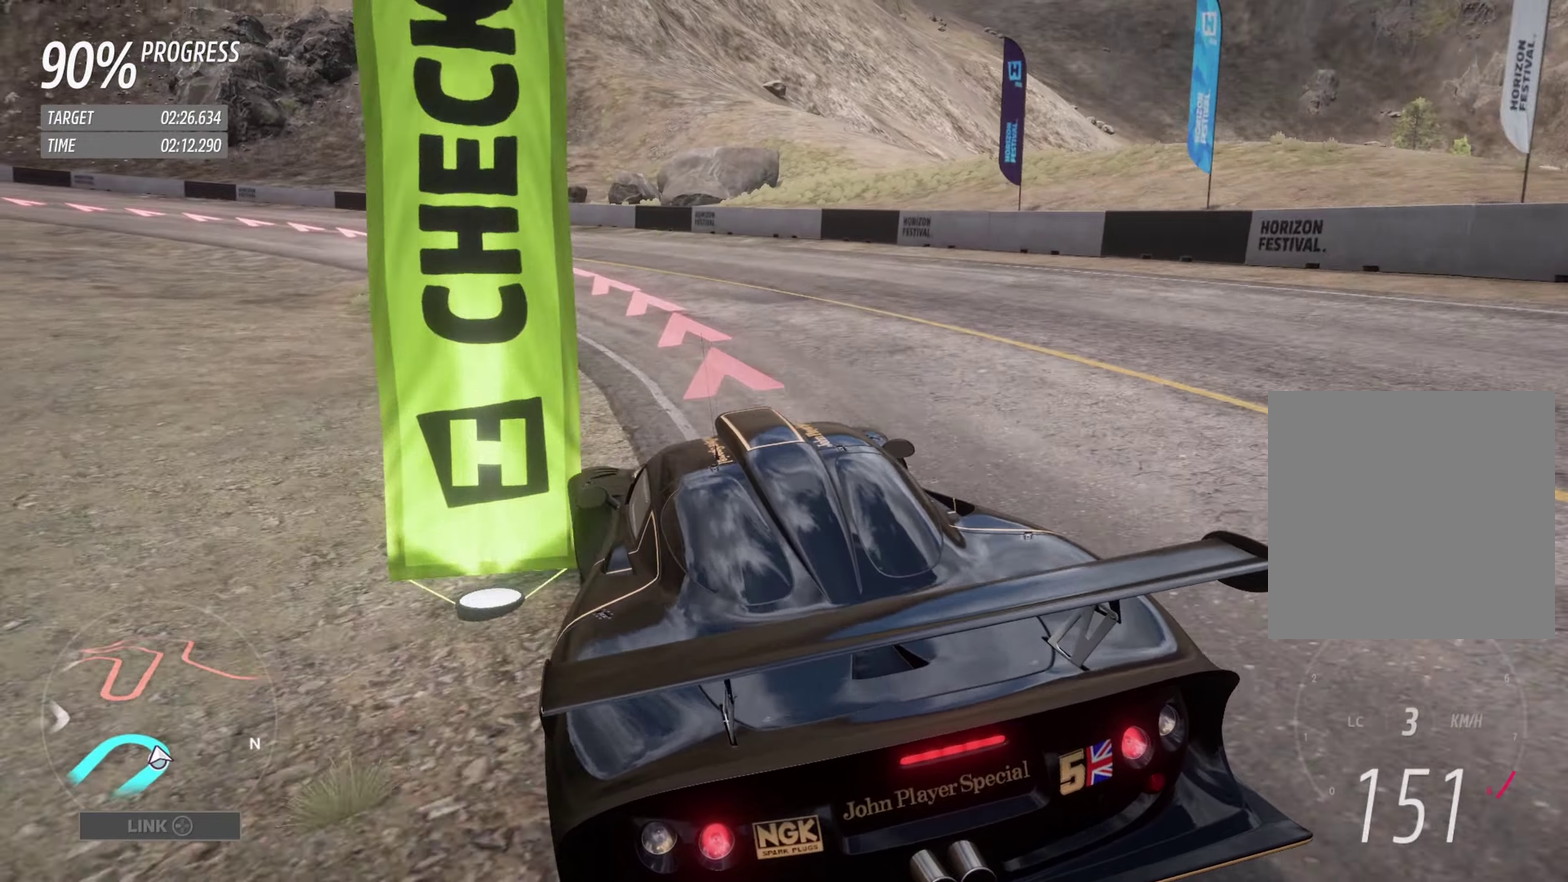
{"buttons": [], "left_stick": "left", "events": [[450, "L2", "up"]]}
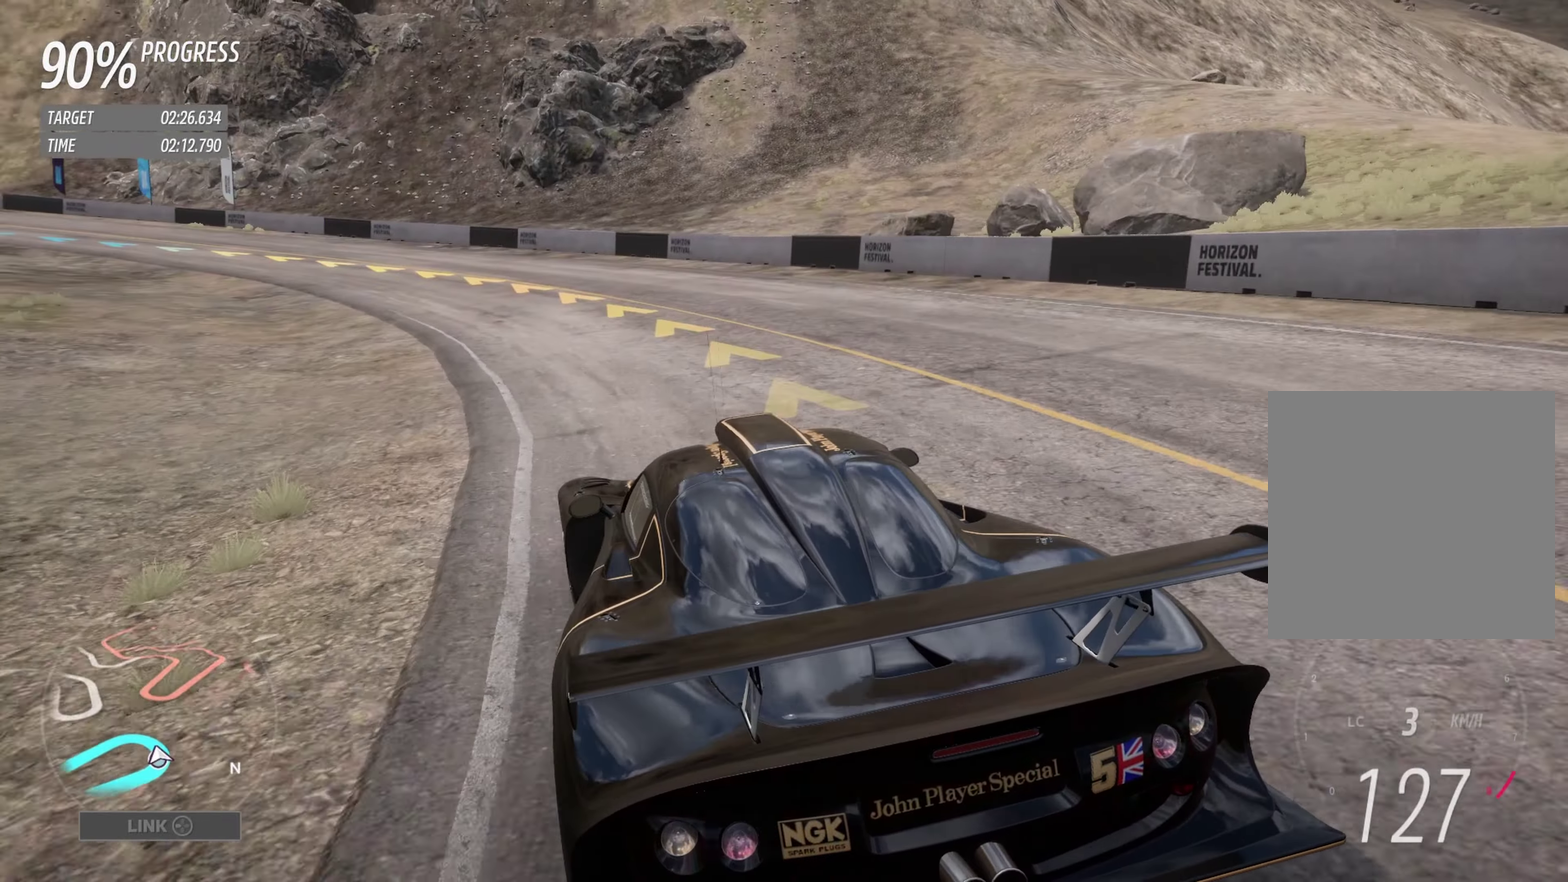
{"buttons": [], "left_stick": "up-left", "events": [[166, "R2", "down"], [216, "left_stick", "up-left"], [500, "R2", "up"]]}
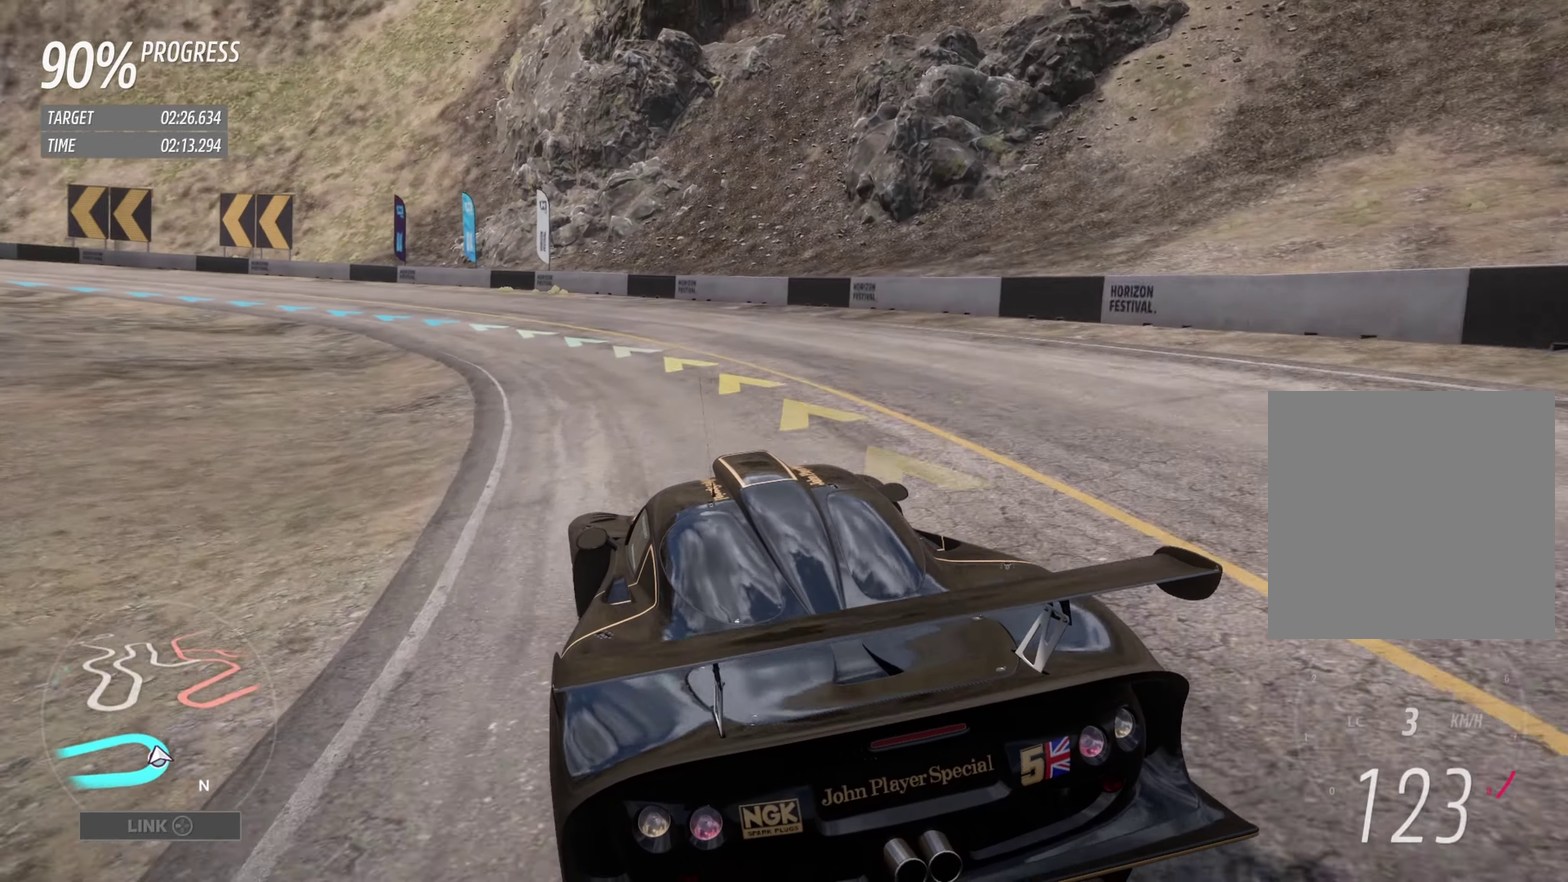
{"buttons": ["R2"], "left_stick": "up-left", "events": [[66, "R2", "down"]]}
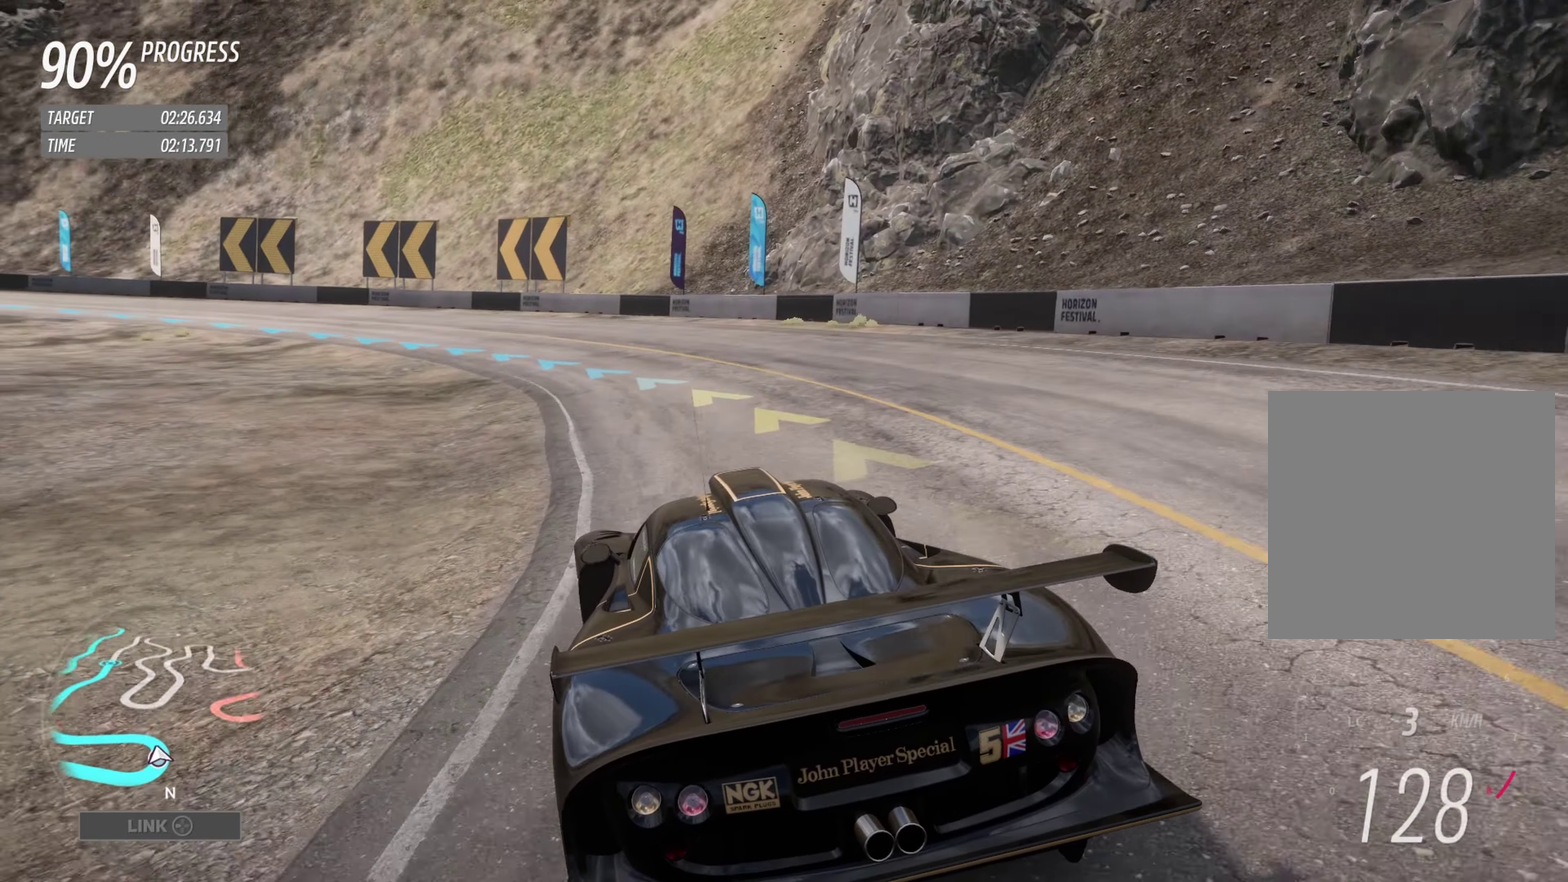
{"buttons": ["R2"], "left_stick": "up-left", "events": []}
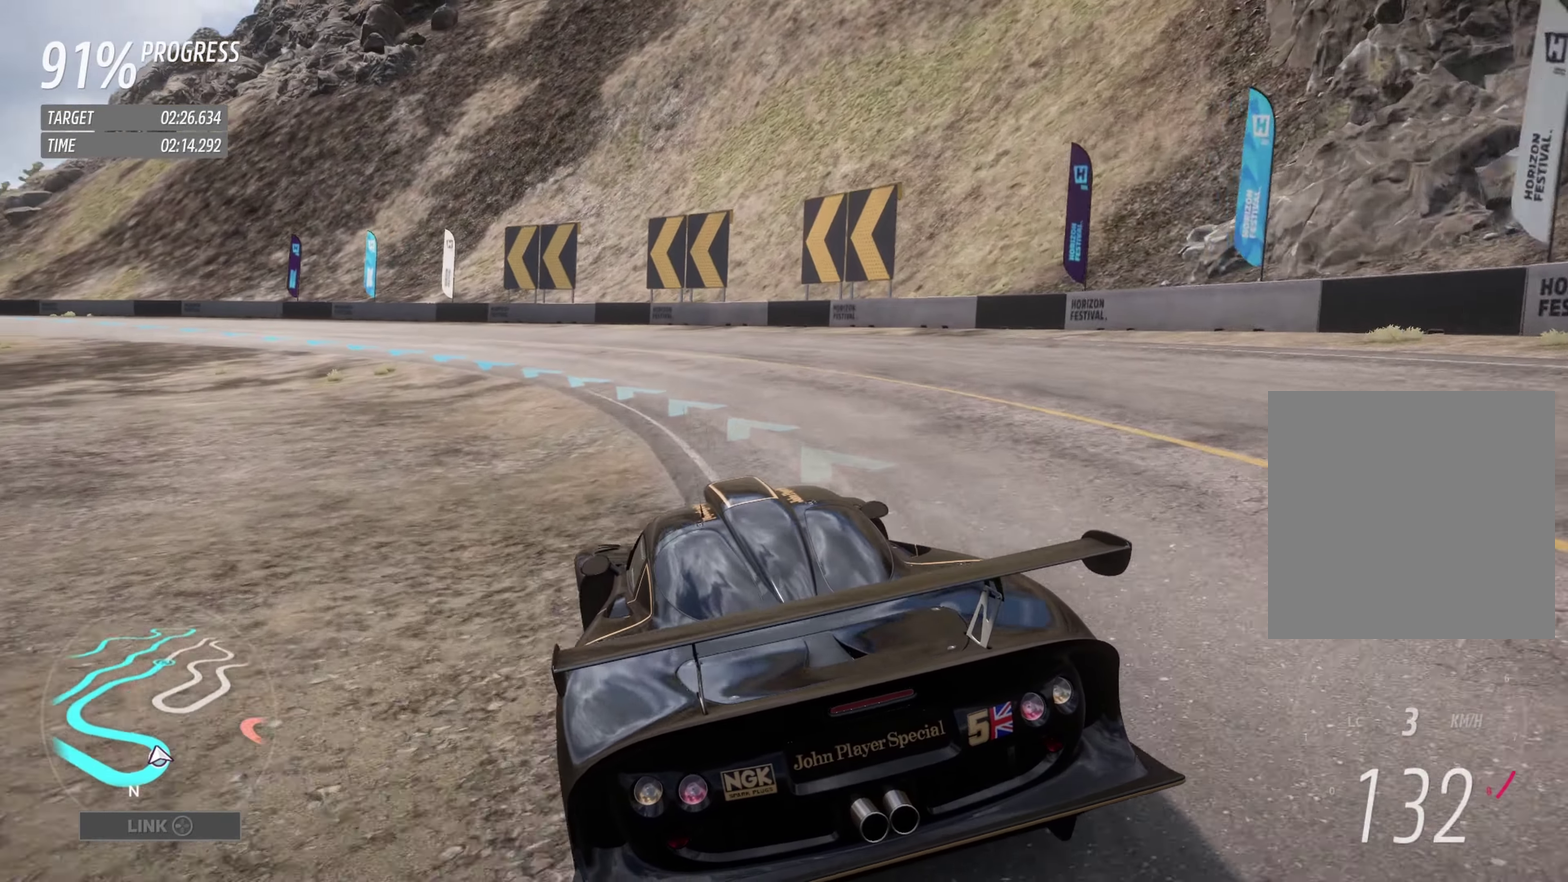
{"buttons": ["R2"], "left_stick": "up", "events": [[466, "left_stick", "up"]]}
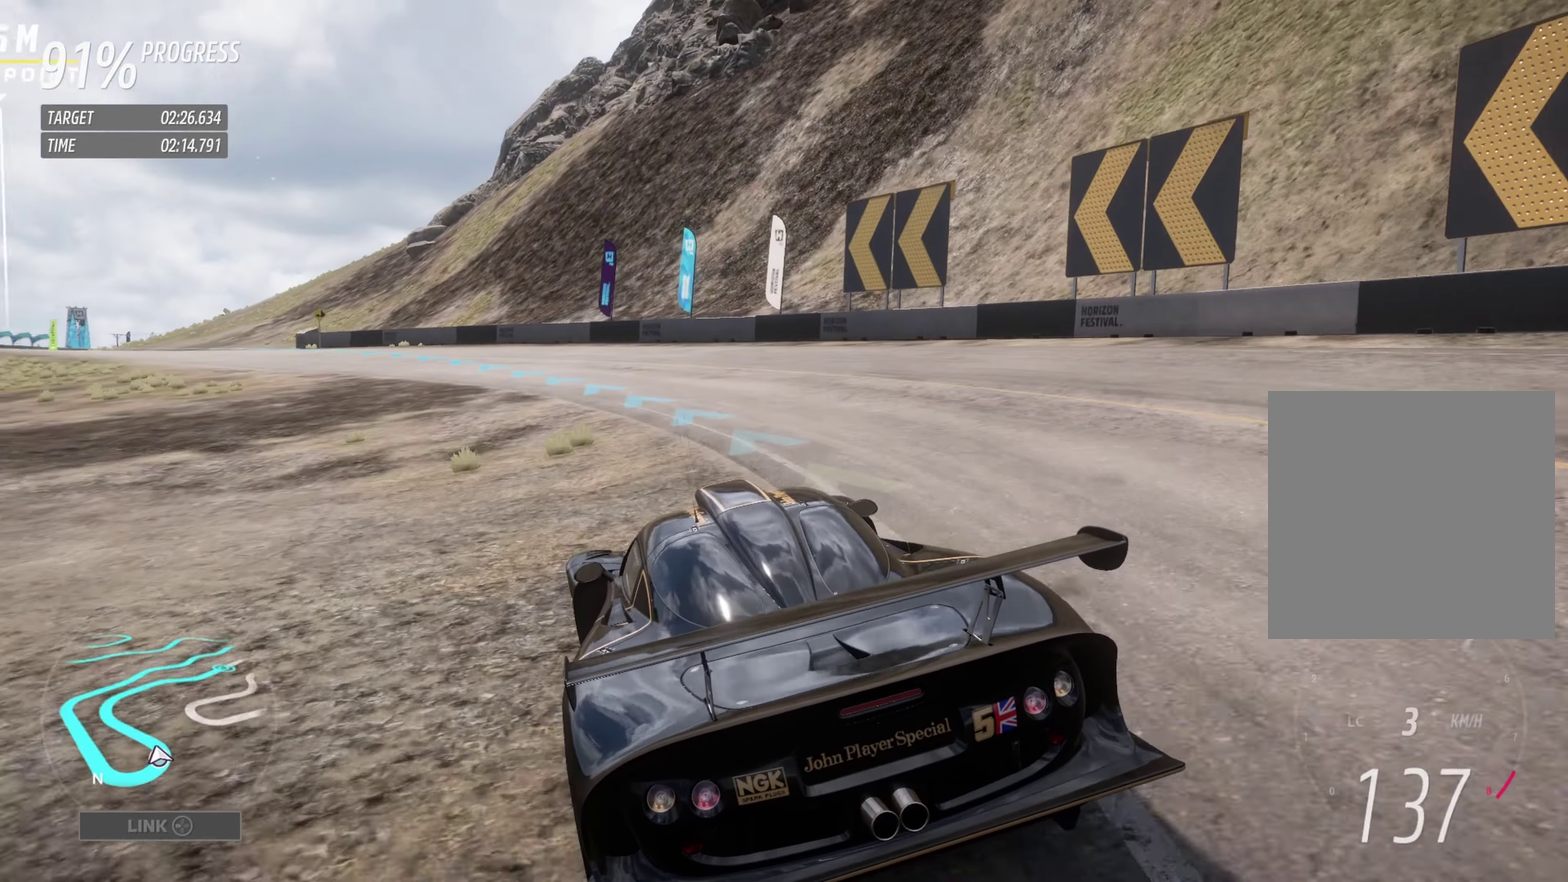
{"buttons": ["R2"], "left_stick": "up-left", "events": [[183, "left_stick", "up-left"], [233, "left_stick", "up"], [400, "left_stick", "up-left"]]}
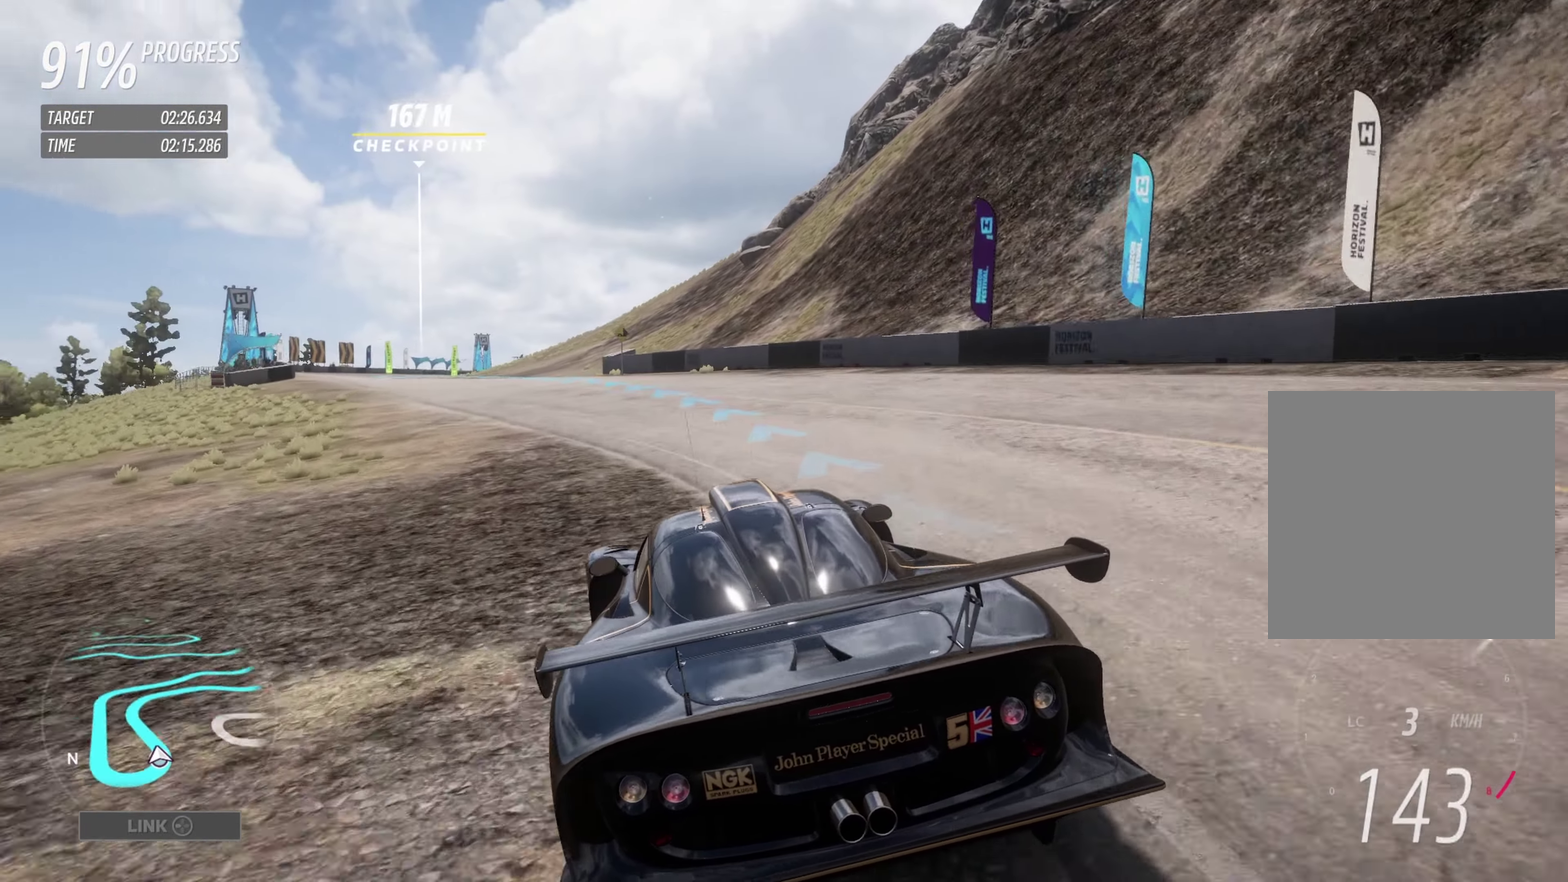
{"buttons": ["R2"], "left_stick": "up-left", "events": [[16, "left_stick", "up"], [83, "left_stick", "up-left"]]}
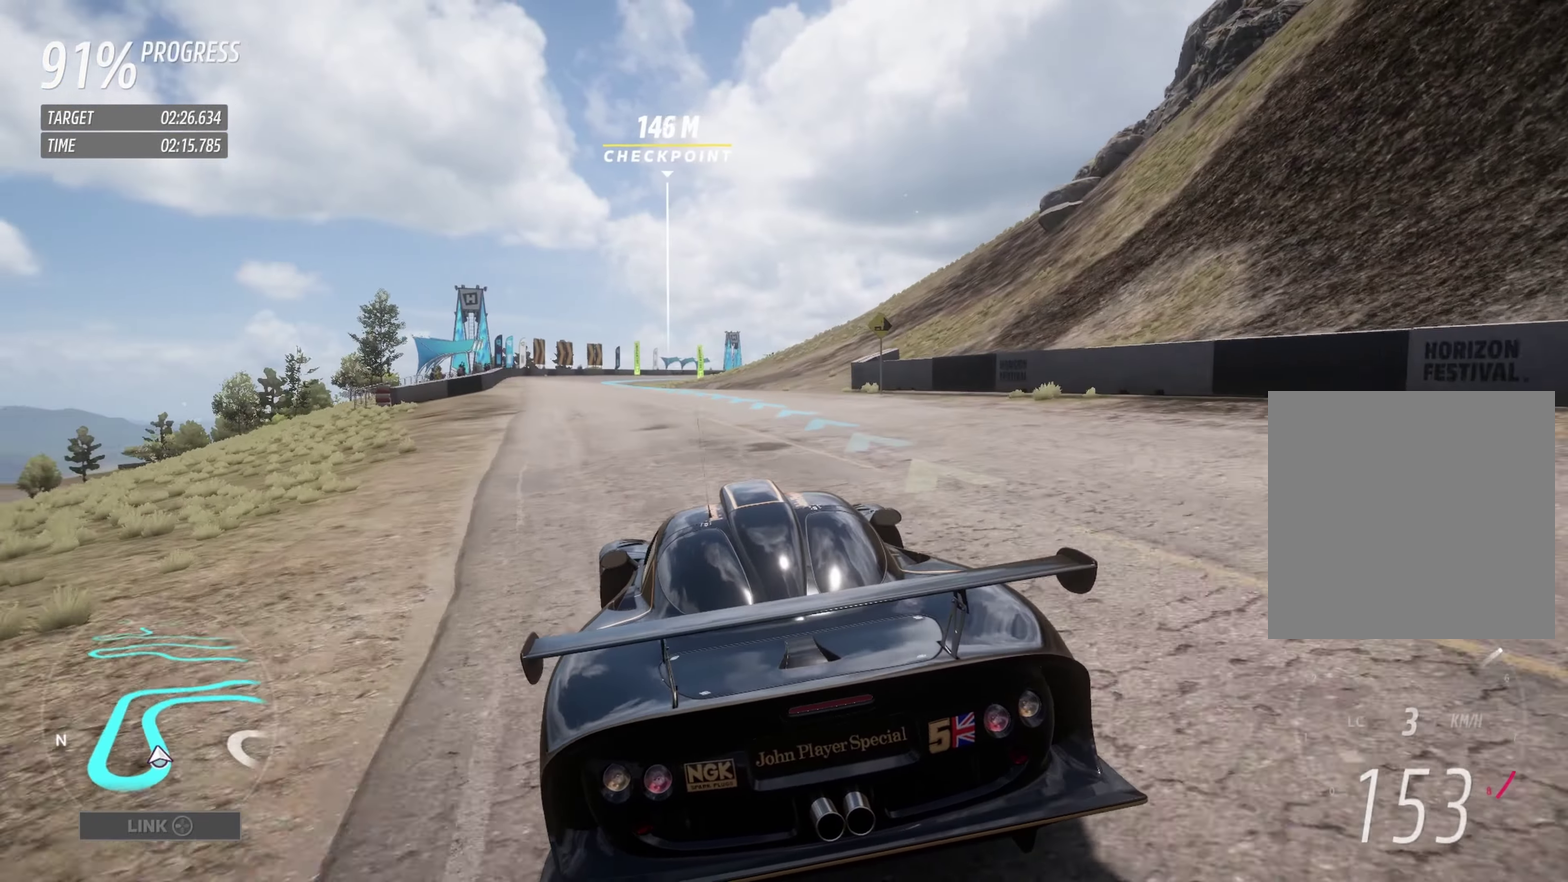
{"buttons": ["R2"], "left_stick": "up-left", "events": []}
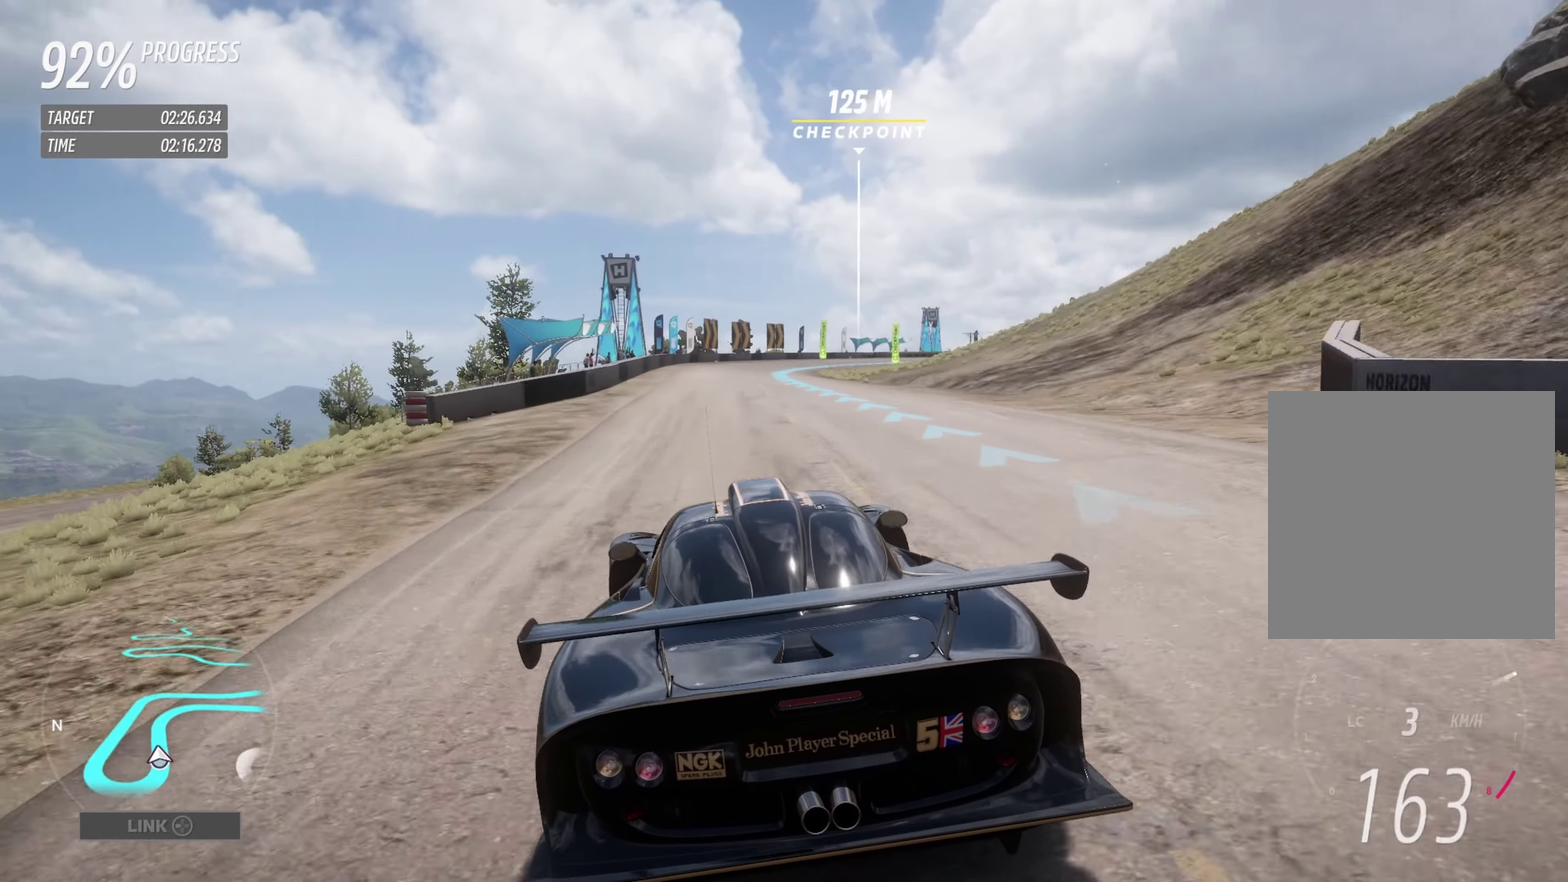
{"buttons": ["R2"], "left_stick": "up", "events": [[100, "left_stick", "up"]]}
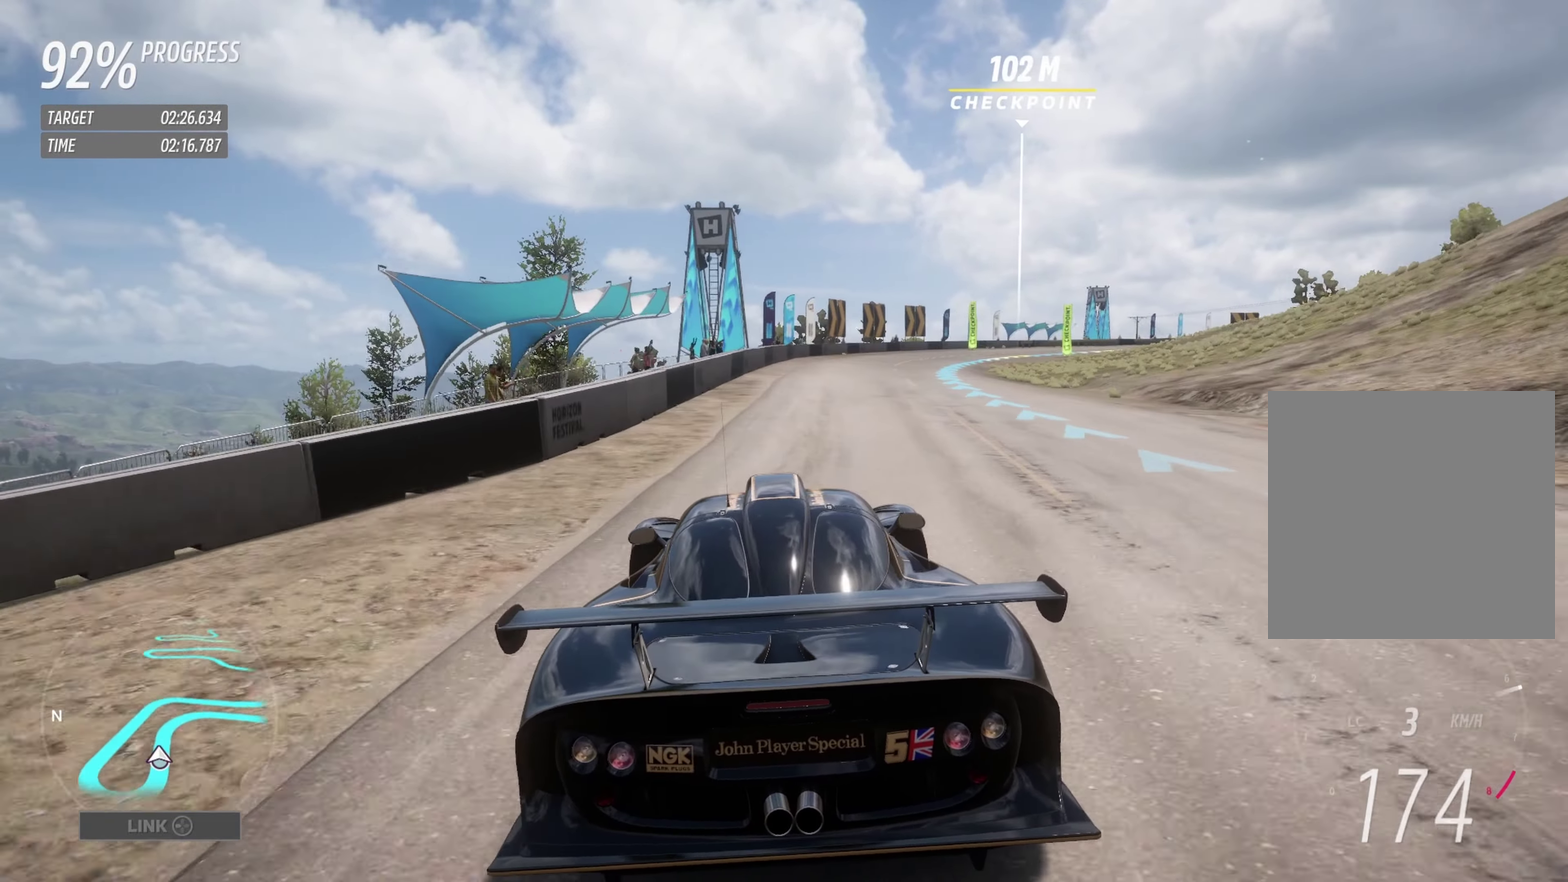
{"buttons": ["R2"], "left_stick": "up-right", "events": [[133, "left_stick", "up-right"]]}
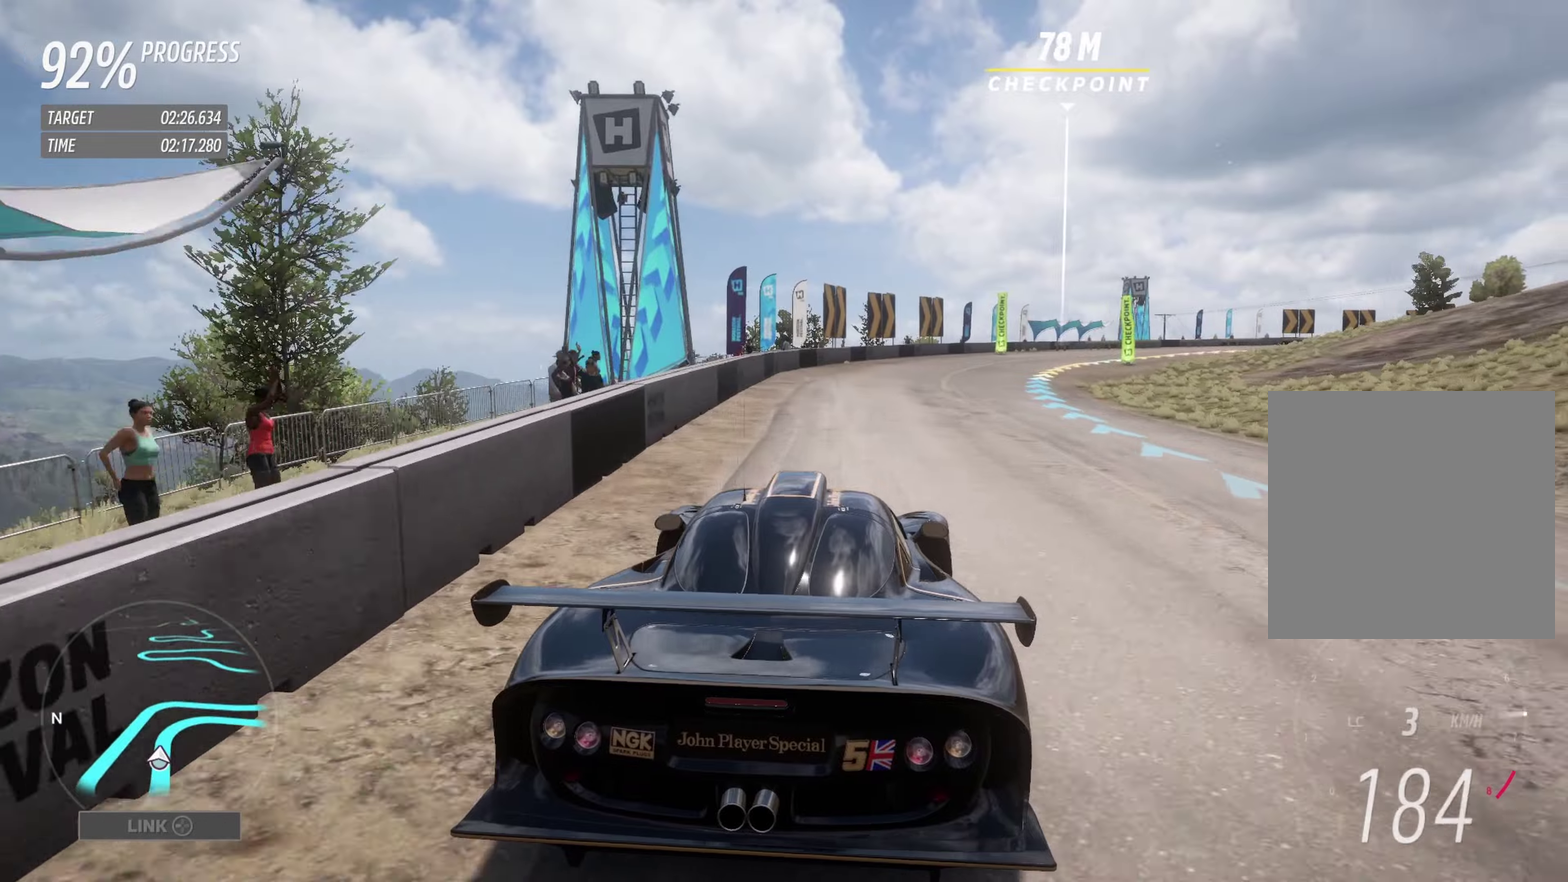
{"buttons": ["R2"], "left_stick": "up-right", "events": []}
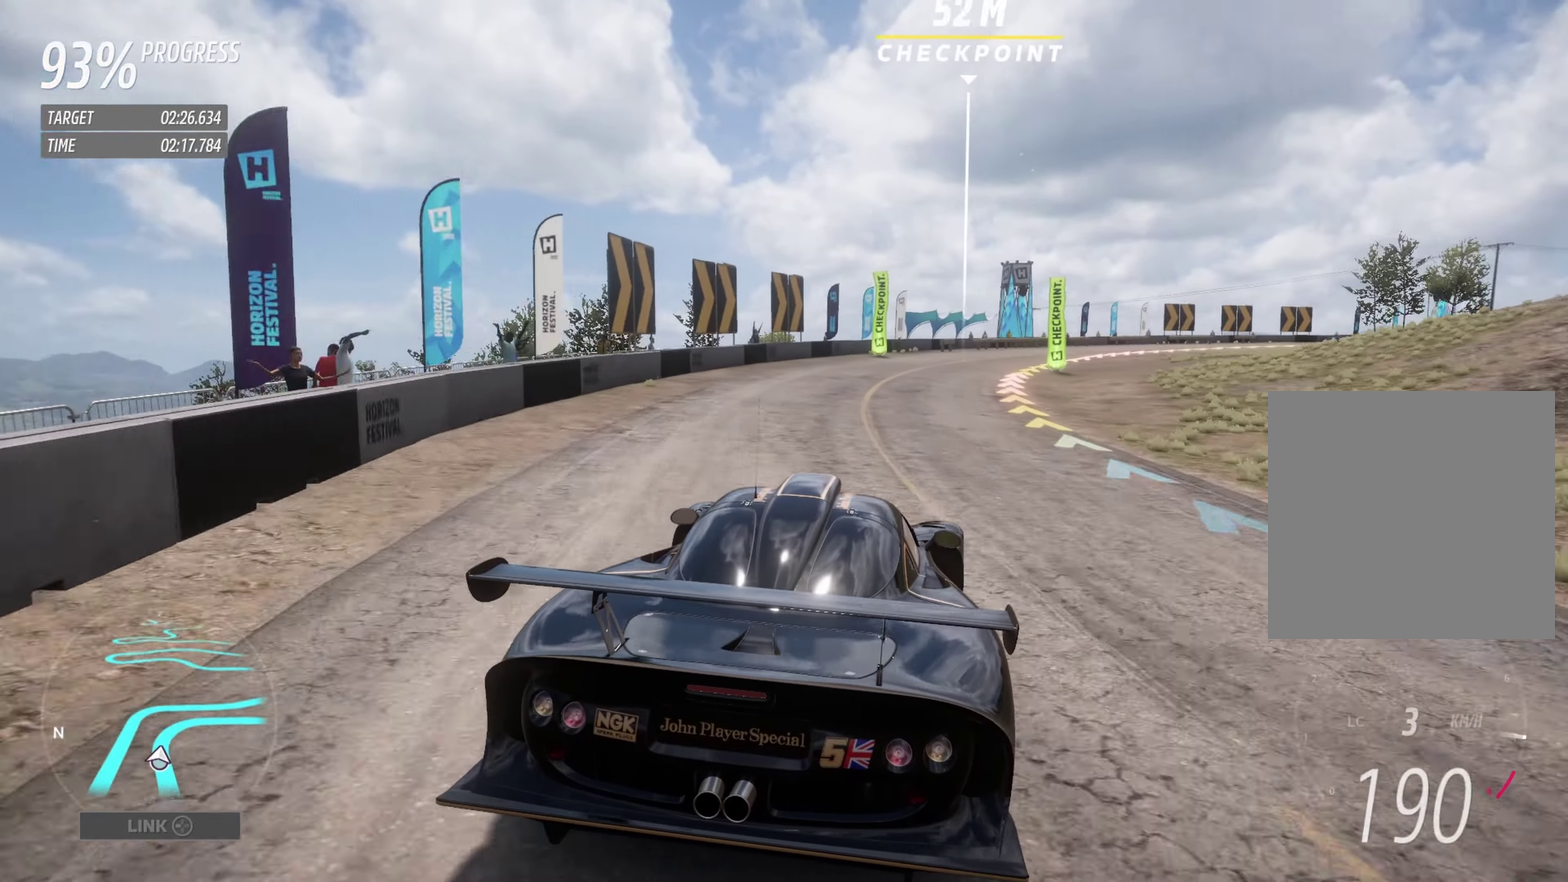
{"buttons": ["R2"], "left_stick": "up-right", "events": []}
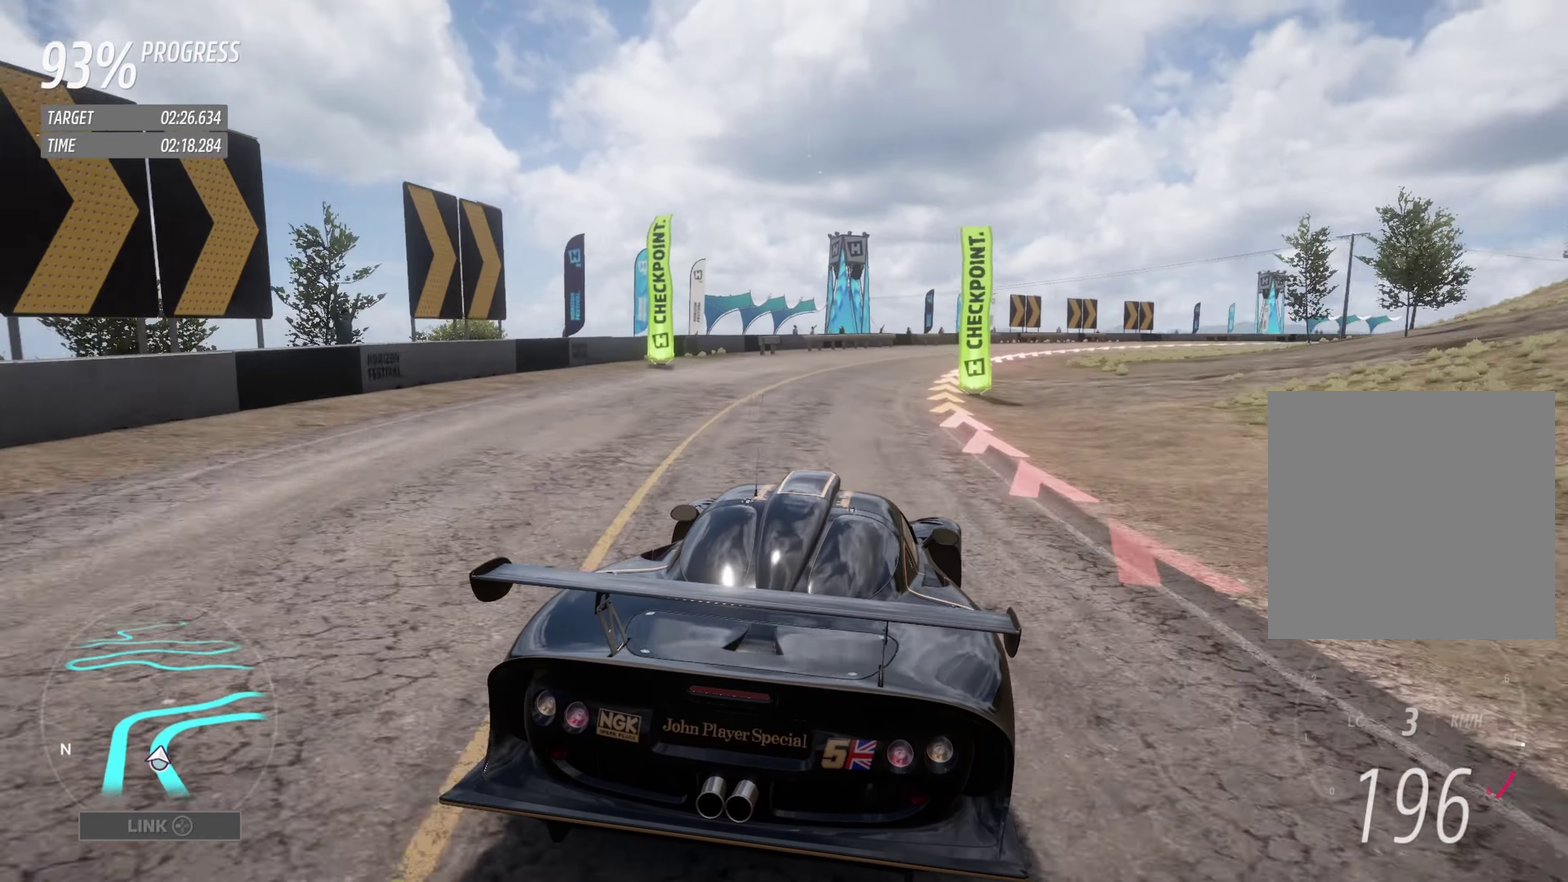
{"buttons": ["R2"], "left_stick": "right", "events": [[117, "left_stick", "right"]]}
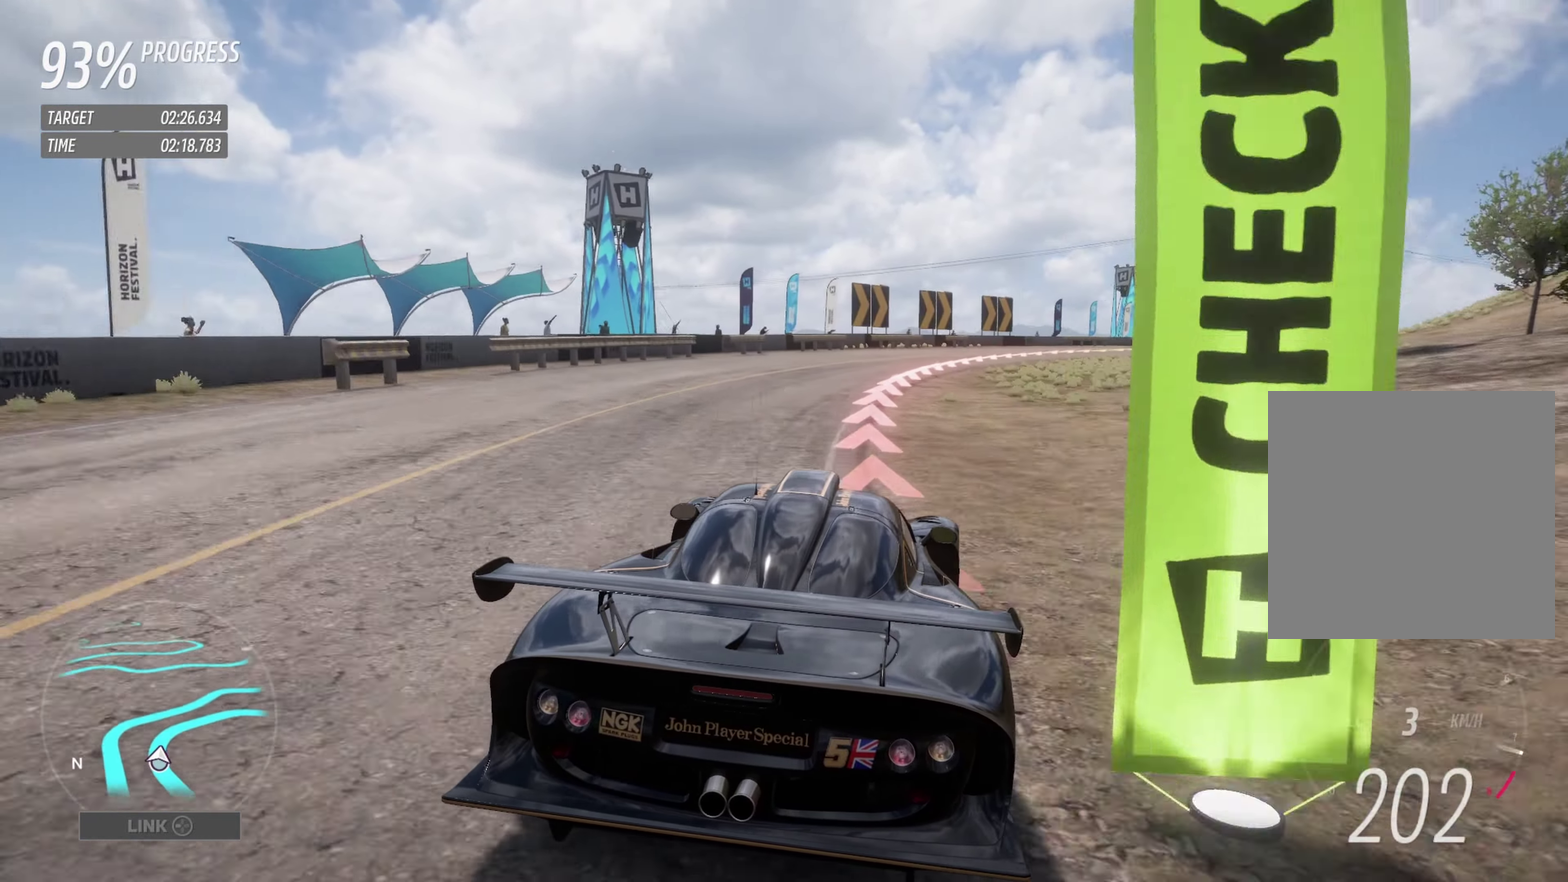
{"buttons": ["R2"], "left_stick": "right", "events": []}
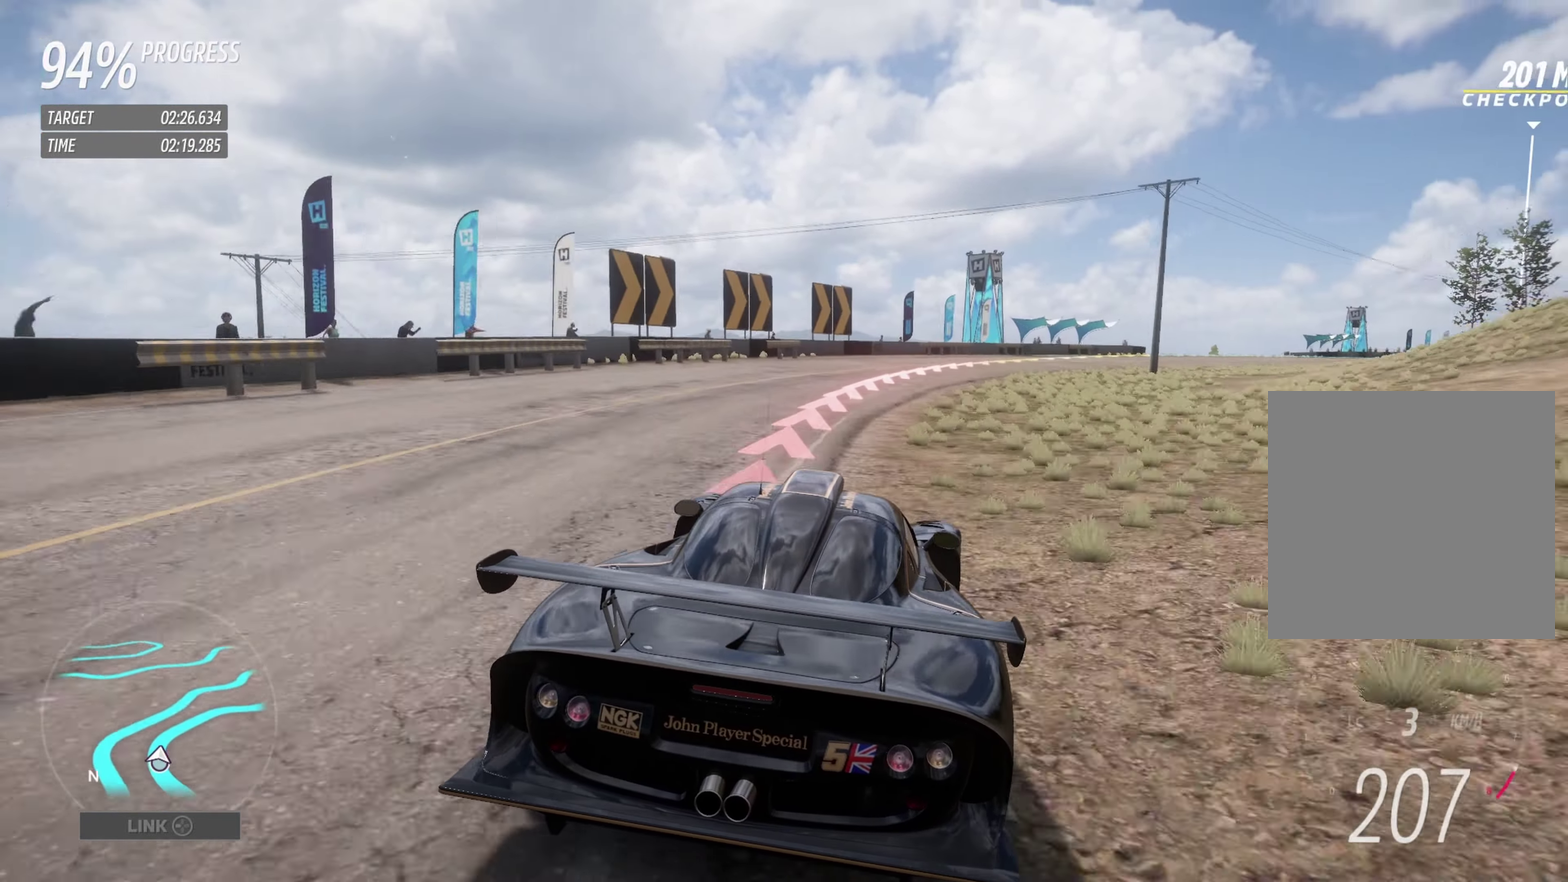
{"buttons": ["R2"], "left_stick": "up-right", "events": [[250, "left_stick", "up-right"]]}
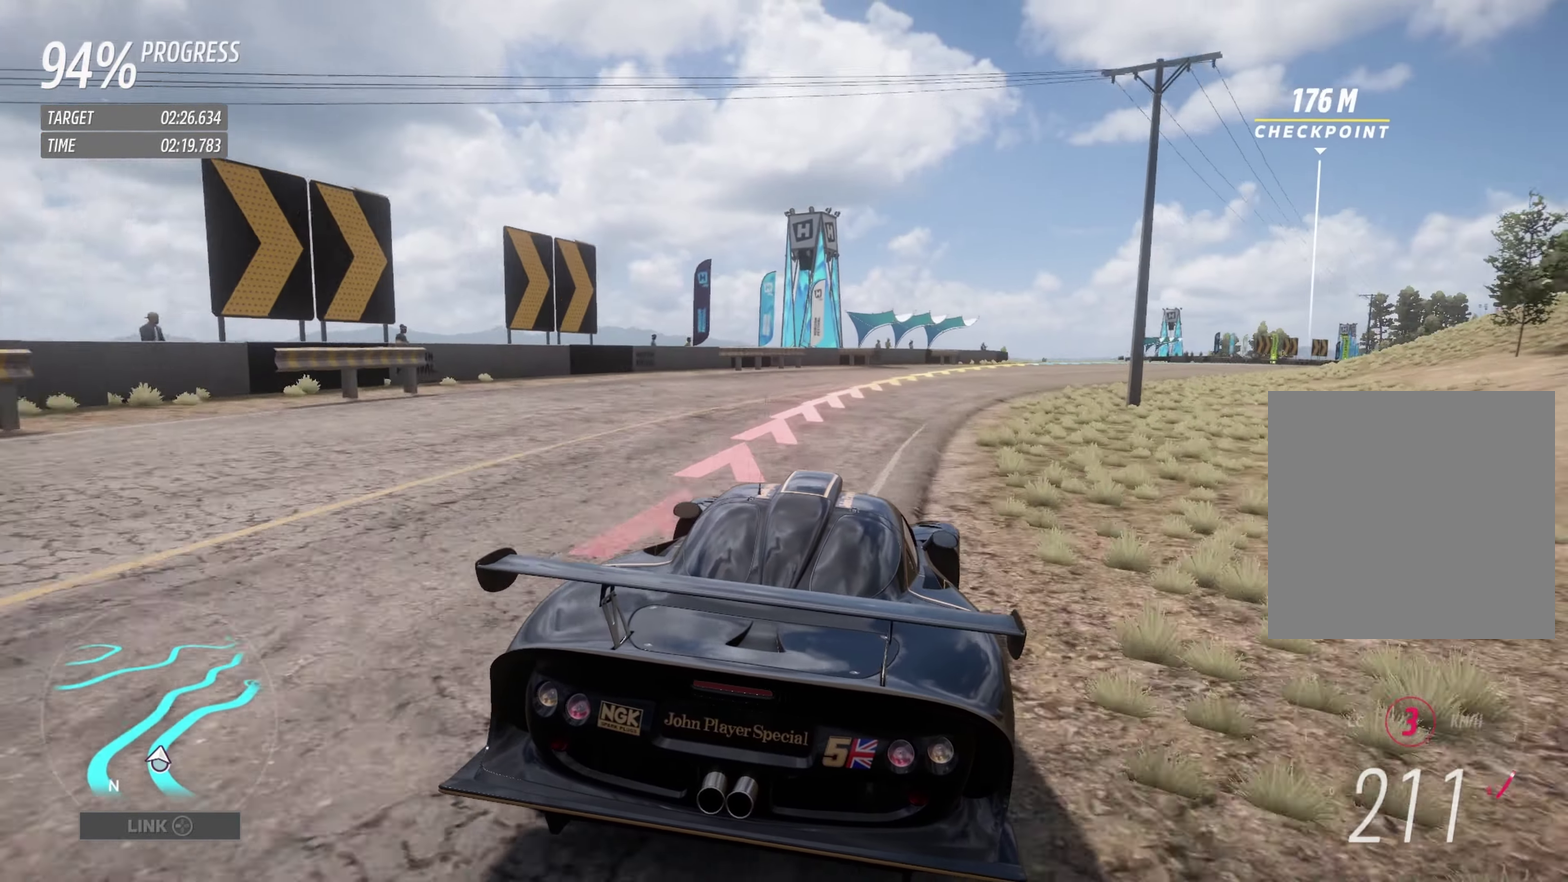
{"buttons": ["R2"], "left_stick": "up-right", "events": [[267, "L1", "down"], [267, "X", "down"], [350, "L1", "up"], [350, "X", "up"]]}